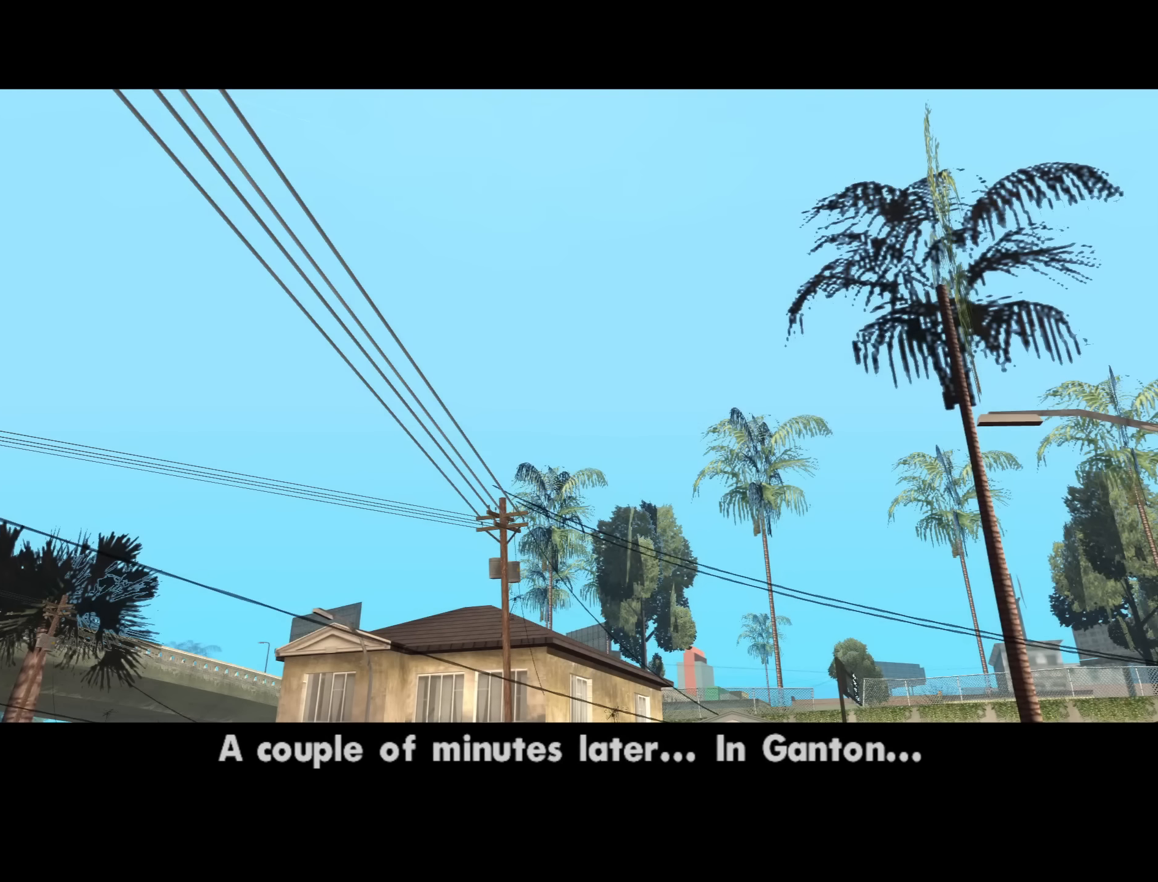
Gameplay with keyboard and mouse; each line is a JSON object with the keys and mouse buttons held at the frame after it. "events" lists presses ("down") and releases ("up") of "1", "2", "3", "4", "5", "6", "a", "alt", "b", "c", "ctrl", "d", "down", "e", "escape", "f", "f1", "f2", "f3", "g", "h", "left", "n", "num2", "num8", "q", "r", "right", "s", "shift", "space", "t", "tab", "up", "v", "w", "x", "y", "z", "mouse_left", "mouse_middle", "mouse_right", "mouse_wheel_up" and "mouse_wheel_down" between this image and that frame as [ms after this image, input, new state], when the widget could be followed in between. "mouse_left", "mouse_middle", "mouse_right", "mouse_wheel_up", "mouse_wheel_down" = the "left", "middle", "right", "wheel_up", "wheel_down" buttons of the "mouse" list. No other keys are recorded. Mouse movement is not recorded.
{"keys": [], "mouse": [], "events": [[83, "space", "down"], [133, "space", "up"]]}
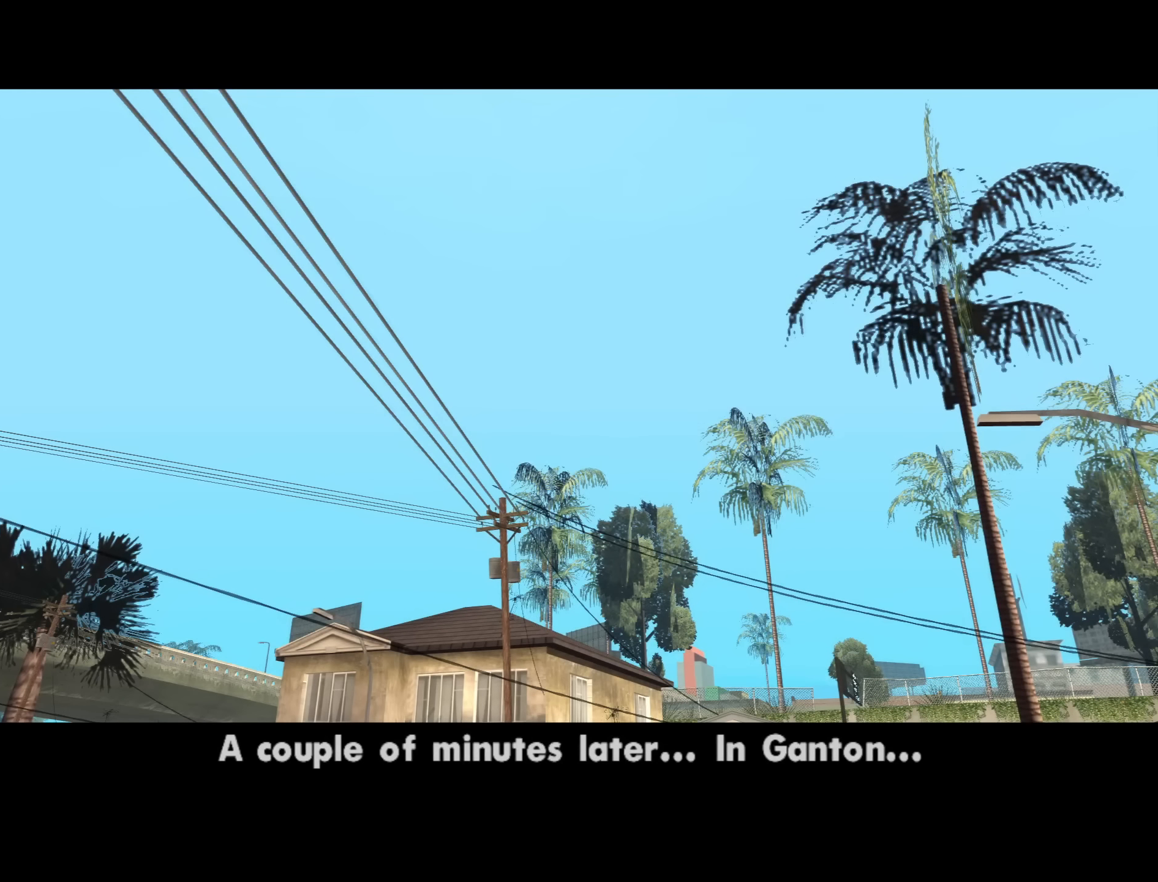
{"keys": ["f", "space"], "mouse": [], "events": [[183, "f", "down"], [183, "space", "down"], [233, "f", "up"], [333, "f", "down"], [383, "f", "up"], [383, "space", "up"], [467, "f", "down"], [467, "space", "down"]]}
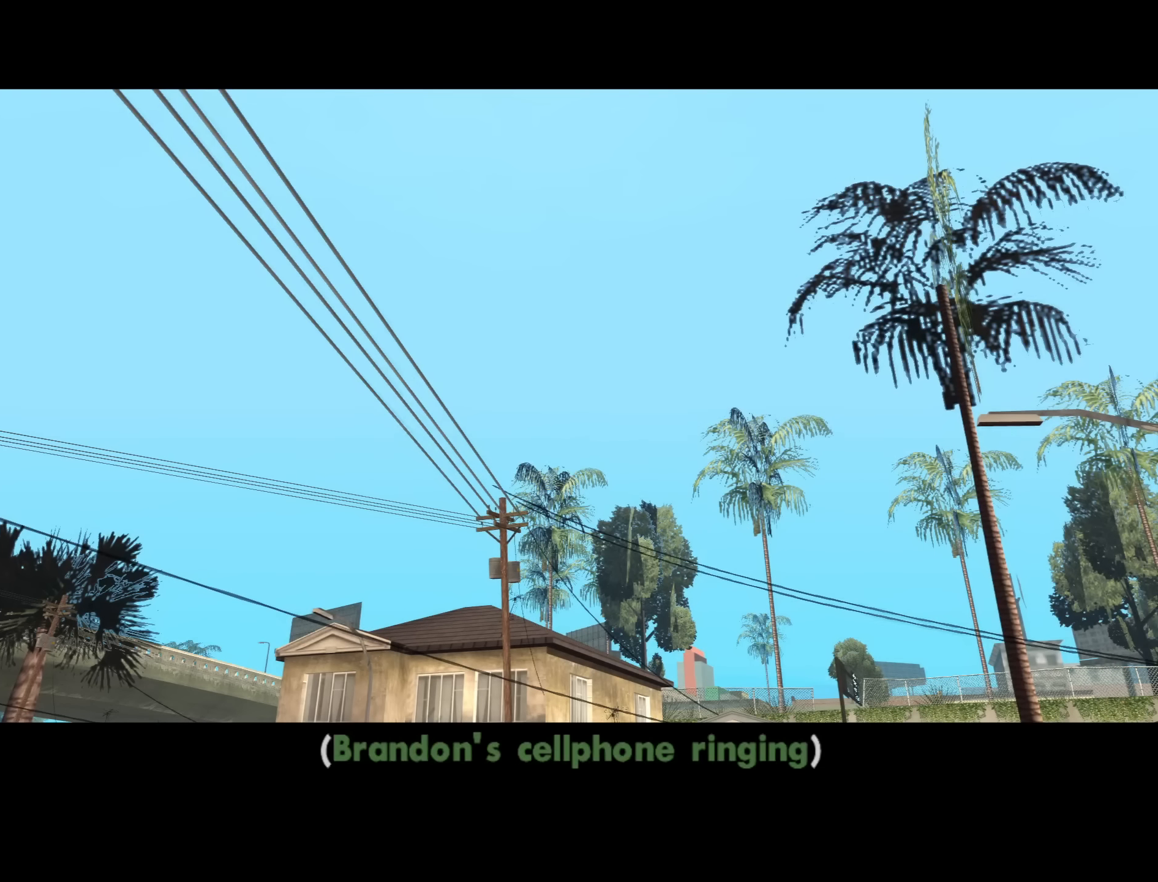
{"keys": [], "mouse": [], "events": [[17, "f", "up"], [17, "space", "up"], [117, "f", "down"], [117, "space", "down"], [167, "f", "up"], [200, "space", "up"], [300, "f", "down"], [300, "space", "down"], [350, "f", "up"], [350, "space", "up"], [433, "f", "down"], [433, "space", "down"], [483, "f", "up"], [483, "space", "up"]]}
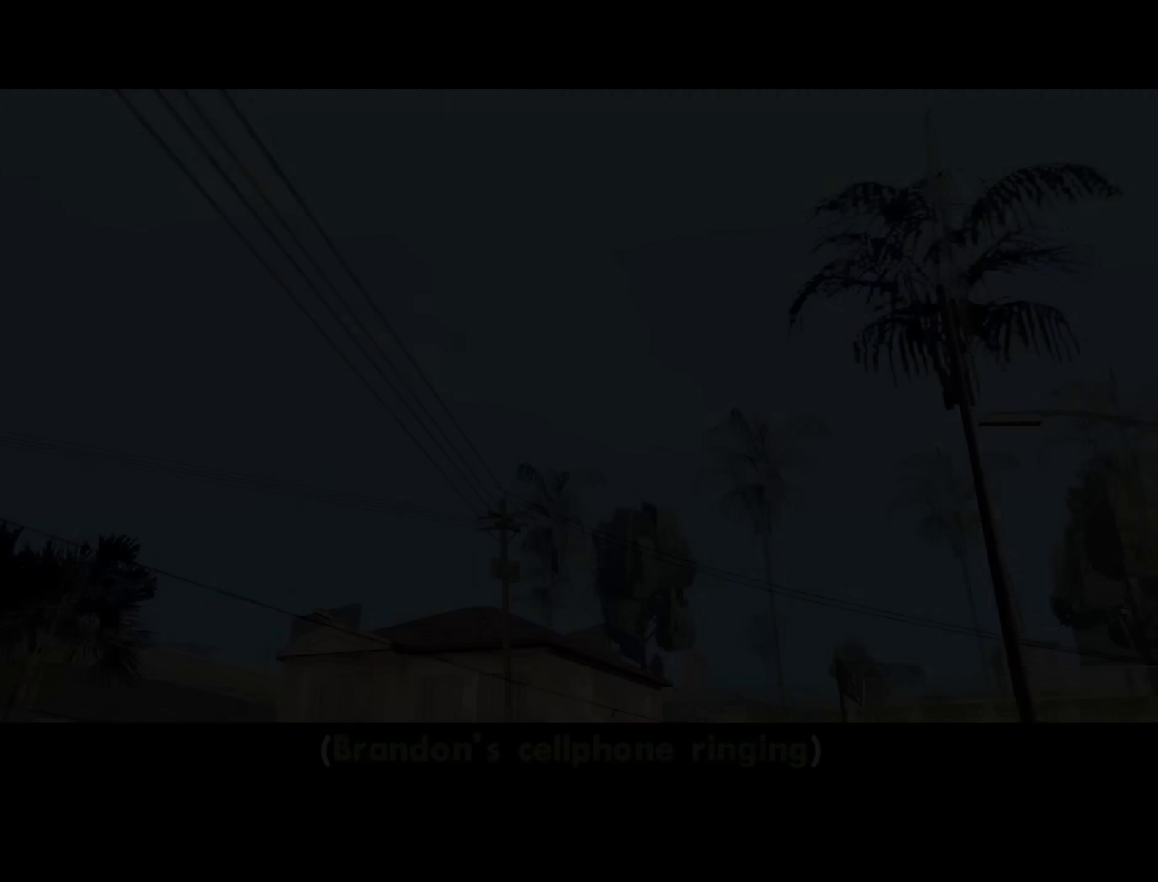
{"keys": [], "mouse": [], "events": [[83, "f", "down"], [83, "space", "down"], [167, "f", "up"], [167, "space", "up"], [267, "f", "down"], [267, "space", "down"], [317, "f", "up"], [367, "space", "up"], [450, "f", "down"], [450, "space", "down"], [500, "f", "up"], [500, "space", "up"]]}
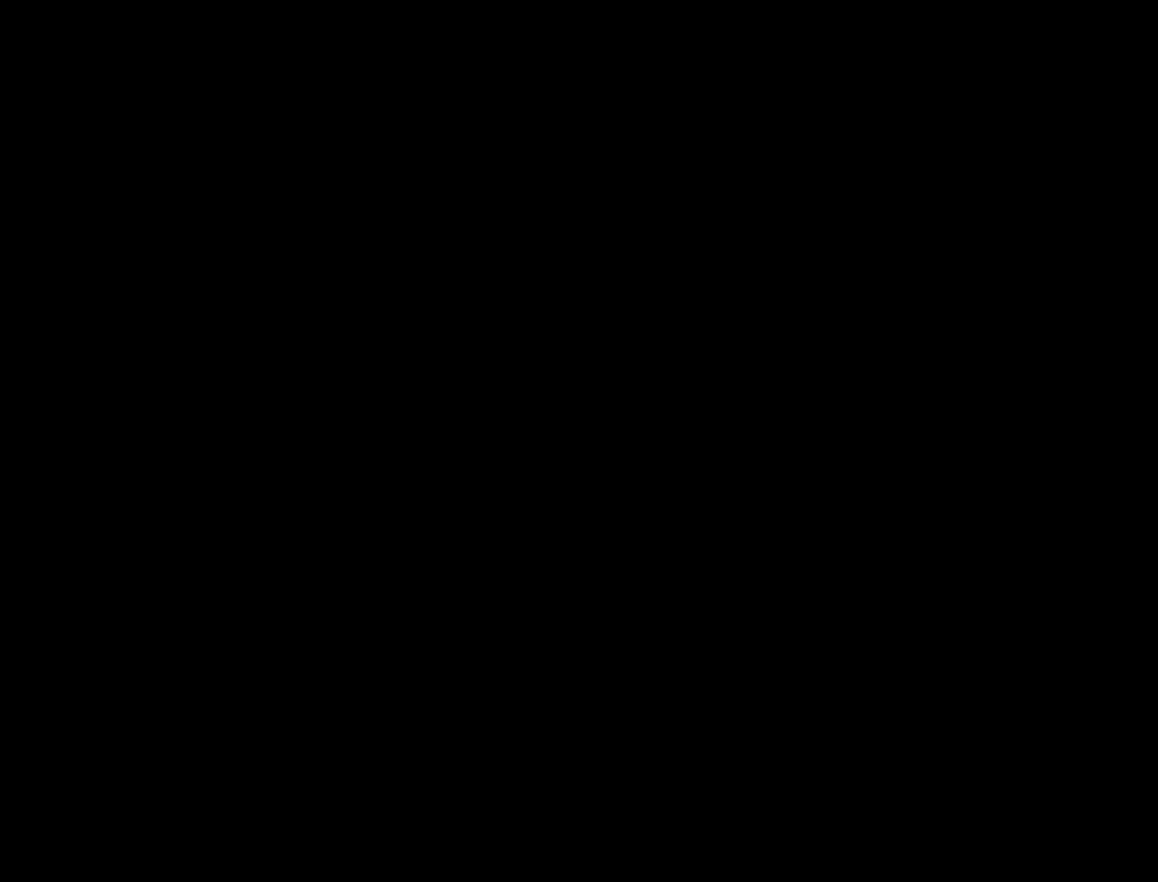
{"keys": ["f", "space"], "mouse": [], "events": [[100, "f", "down"], [150, "space", "down"], [183, "f", "up"], [183, "space", "up"], [283, "f", "down"], [283, "space", "down"], [333, "f", "up"], [383, "space", "up"], [467, "f", "down"], [467, "space", "down"]]}
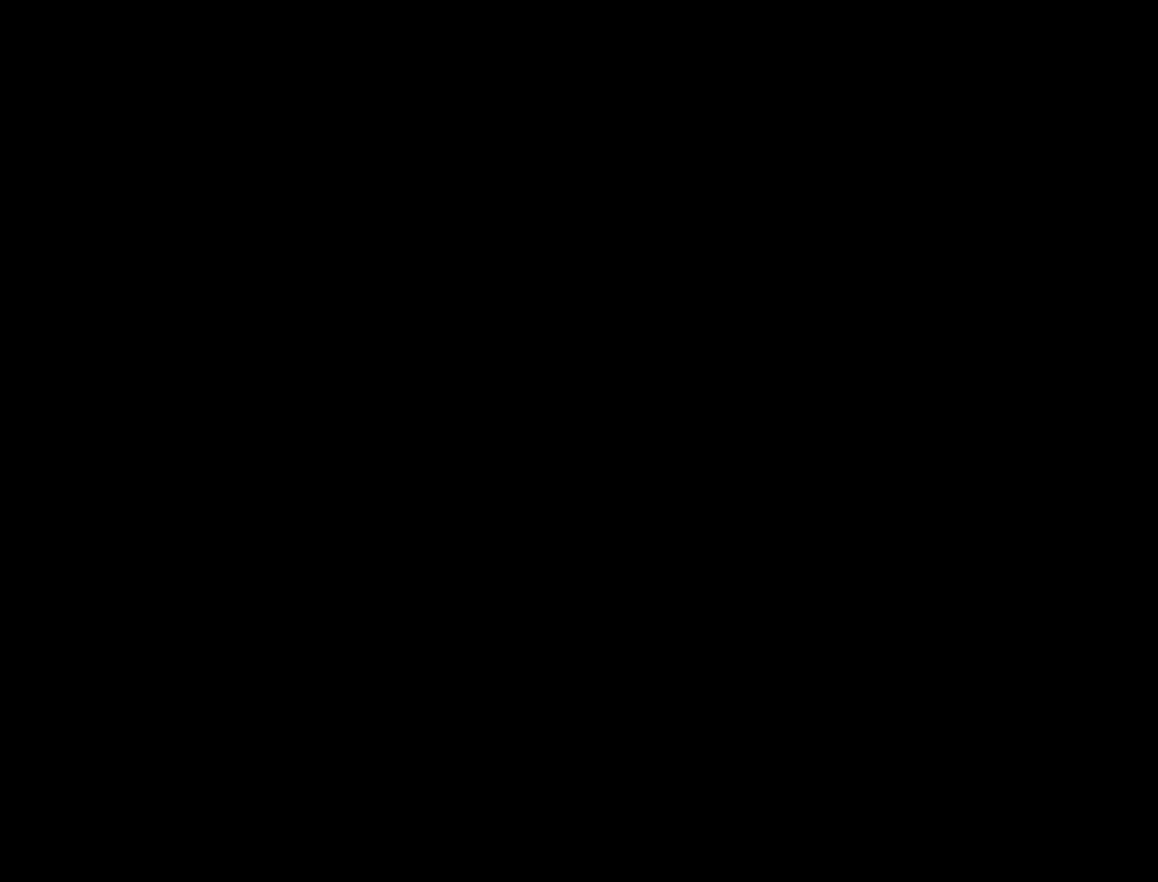
{"keys": ["f"], "mouse": [], "events": [[17, "f", "up"], [17, "space", "up"], [150, "f", "down"], [150, "space", "down"], [200, "f", "up"], [200, "space", "up"], [300, "space", "down"], [350, "f", "down"], [400, "f", "up"], [400, "space", "up"], [483, "f", "down"]]}
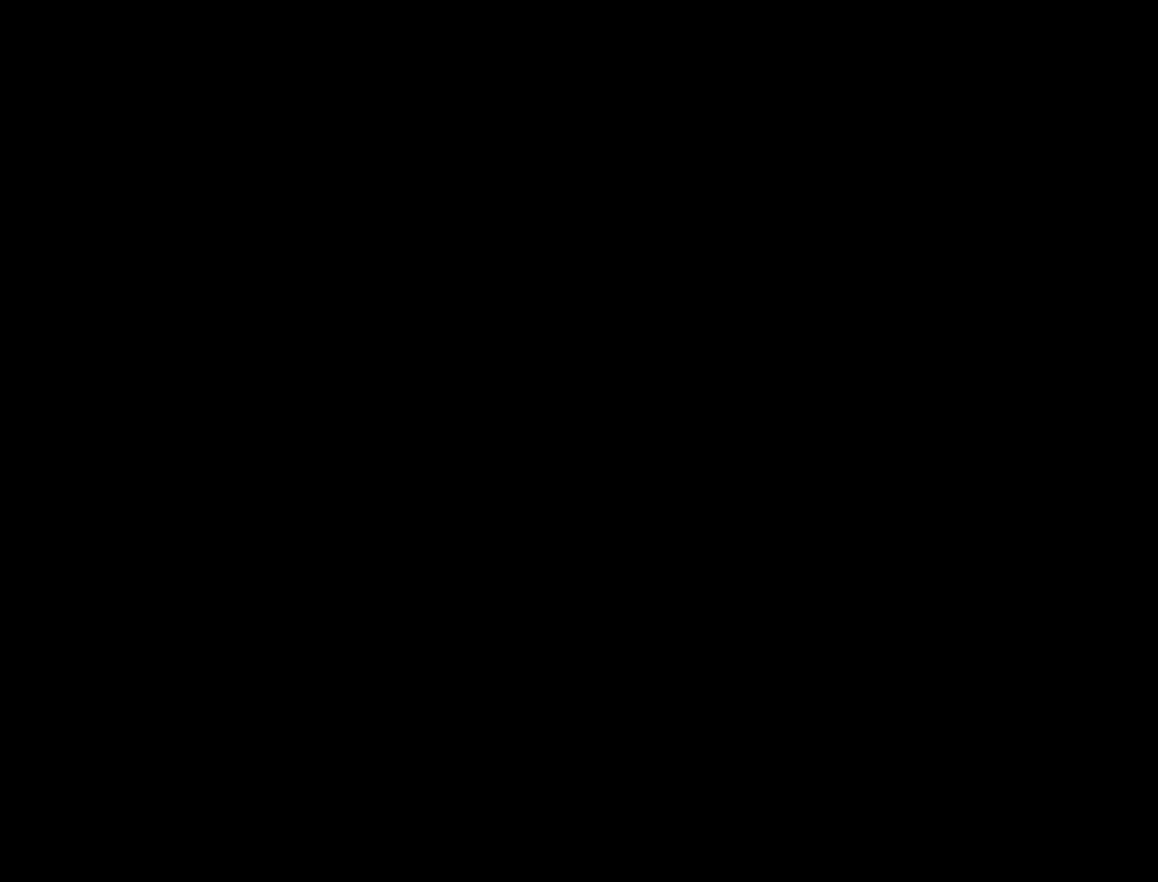
{"keys": ["f", "space"], "mouse": [], "events": [[33, "space", "down"], [83, "f", "up"], [83, "space", "up"], [167, "f", "down"], [167, "space", "down"], [217, "f", "up"], [267, "space", "up"], [367, "f", "down"], [367, "space", "down"], [400, "f", "up"], [400, "space", "up"], [500, "f", "down"], [500, "space", "down"]]}
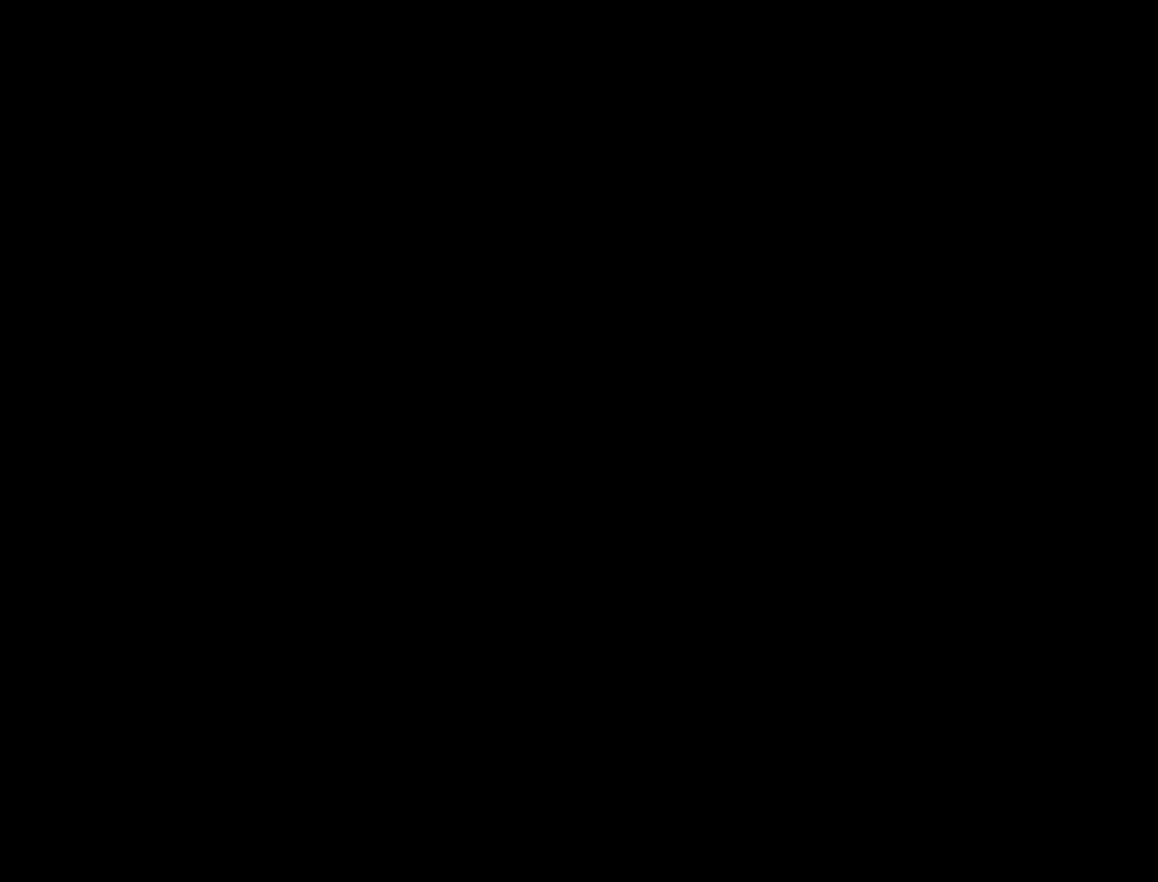
{"keys": [], "mouse": [], "events": [[100, "f", "up"], [100, "space", "up"], [183, "f", "down"], [183, "space", "down"], [233, "f", "up"], [233, "space", "up"], [333, "f", "down"], [333, "space", "down"], [417, "f", "up"], [417, "space", "up"]]}
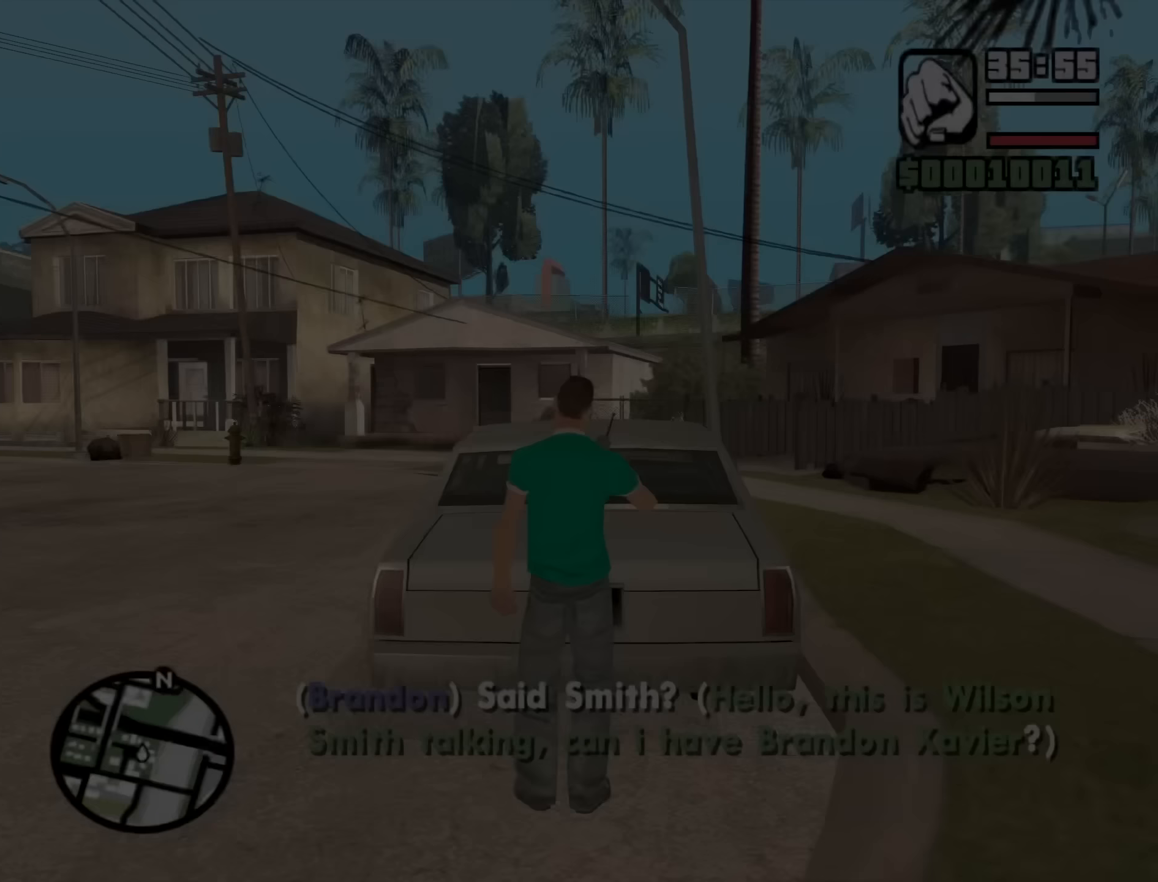
{"keys": ["a"], "mouse": [], "events": [[17, "f", "down"], [17, "space", "down"], [117, "f", "up"], [117, "space", "up"], [200, "f", "down"], [200, "space", "down"], [250, "f", "up"], [300, "space", "up"], [400, "f", "down"], [400, "space", "down"], [434, "a", "down"], [434, "f", "up"], [434, "space", "up"]]}
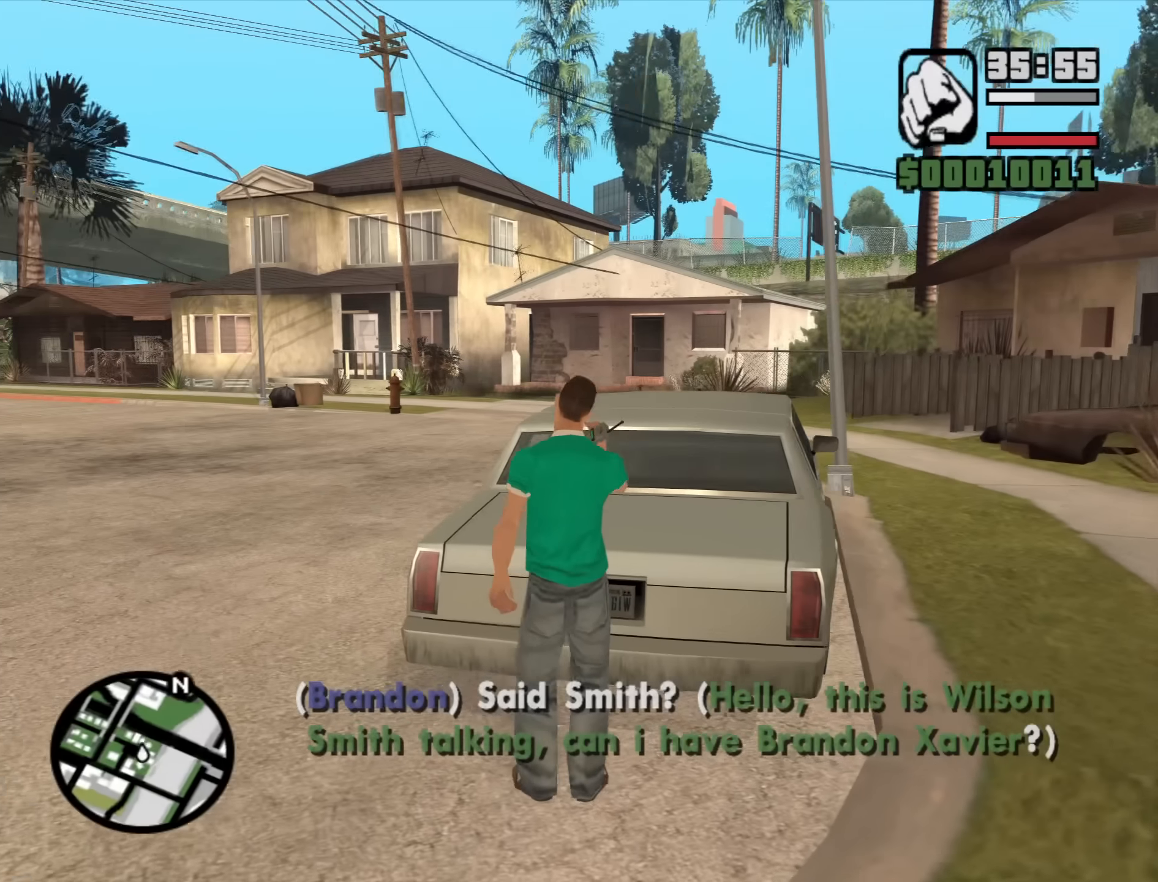
{"keys": ["a", "f", "space", "w"], "mouse": [], "events": [[34, "w", "down"], [84, "space", "down"], [267, "f", "down"], [367, "space", "up"], [417, "f", "up"], [450, "f", "down"], [500, "space", "down"]]}
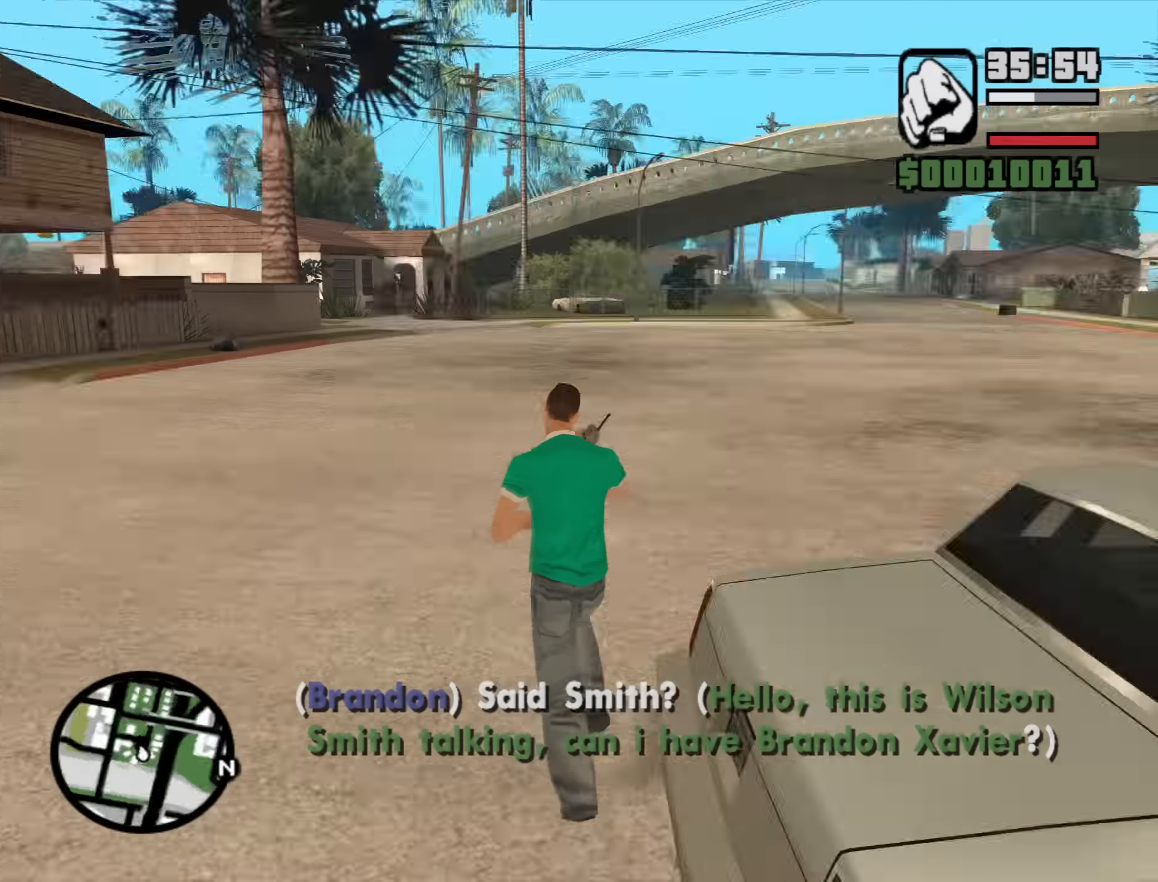
{"keys": ["a", "f", "space", "w"], "mouse": [], "events": [[50, "a", "up"], [50, "space", "up"], [100, "f", "up"], [184, "space", "down"], [234, "f", "down"], [284, "space", "up"], [334, "f", "up"], [384, "a", "down"], [417, "space", "down"], [467, "f", "down"]]}
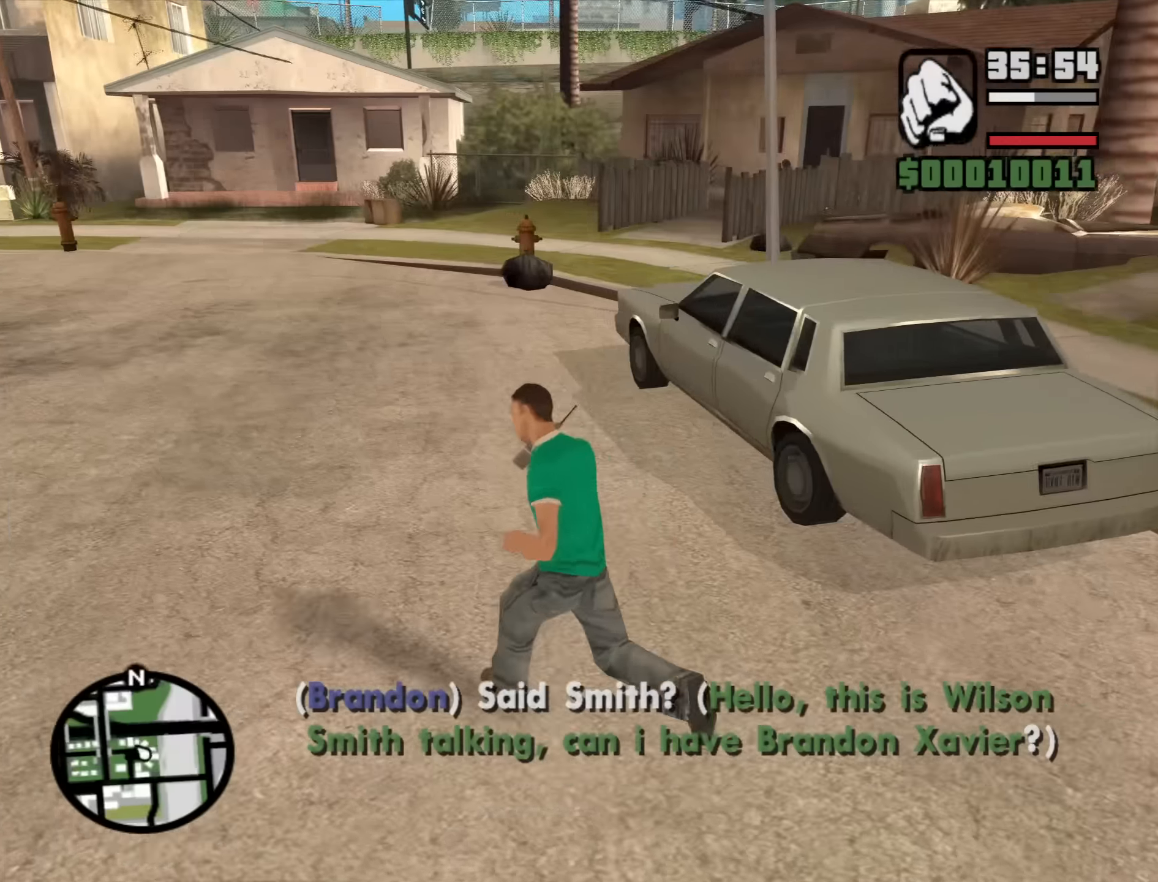
{"keys": ["a", "f", "w"], "mouse": [], "events": [[17, "space", "up"], [67, "f", "up"], [200, "f", "down"], [200, "space", "down"], [250, "f", "up"], [250, "space", "up"], [434, "f", "down"], [434, "space", "down"], [484, "space", "up"]]}
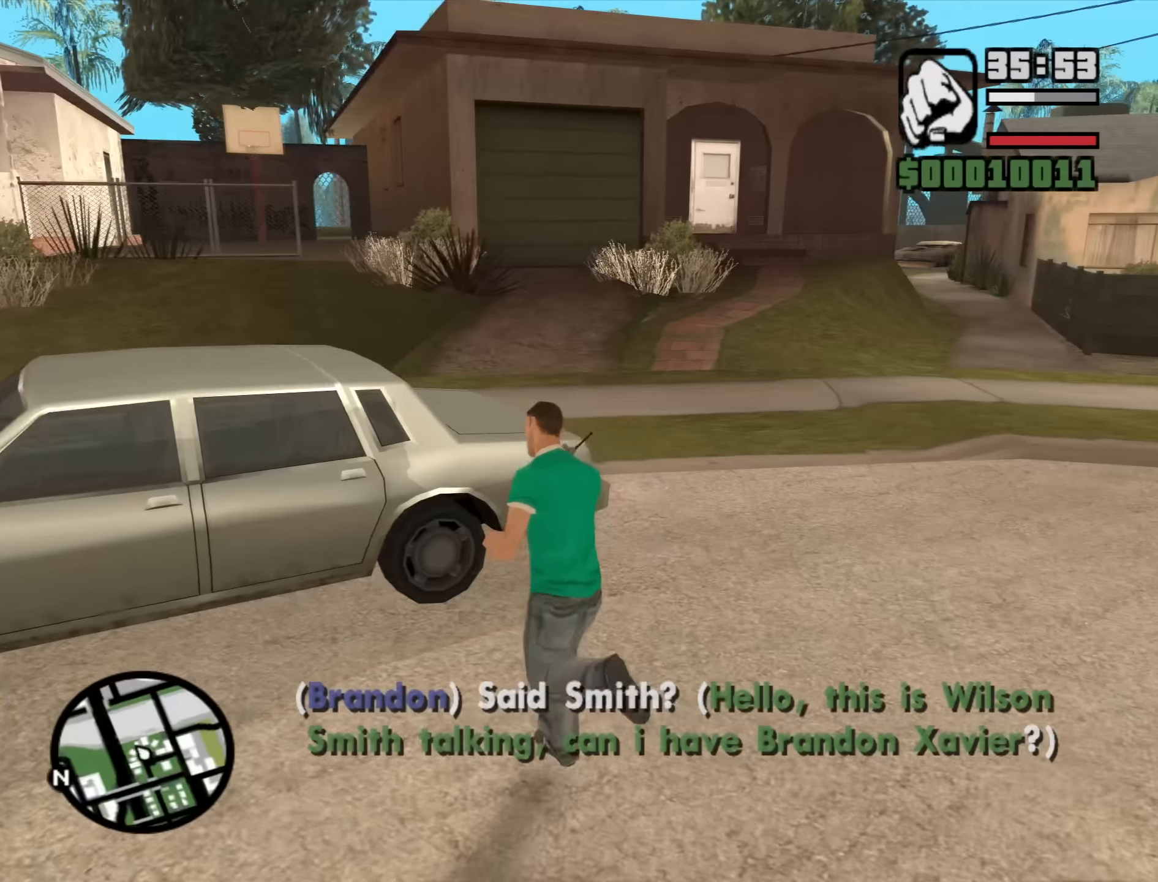
{"keys": ["w"], "mouse": [], "events": [[34, "f", "up"], [134, "space", "down"], [167, "a", "up"], [167, "f", "down"], [217, "space", "up"], [267, "f", "up"], [367, "space", "down"], [450, "space", "up"]]}
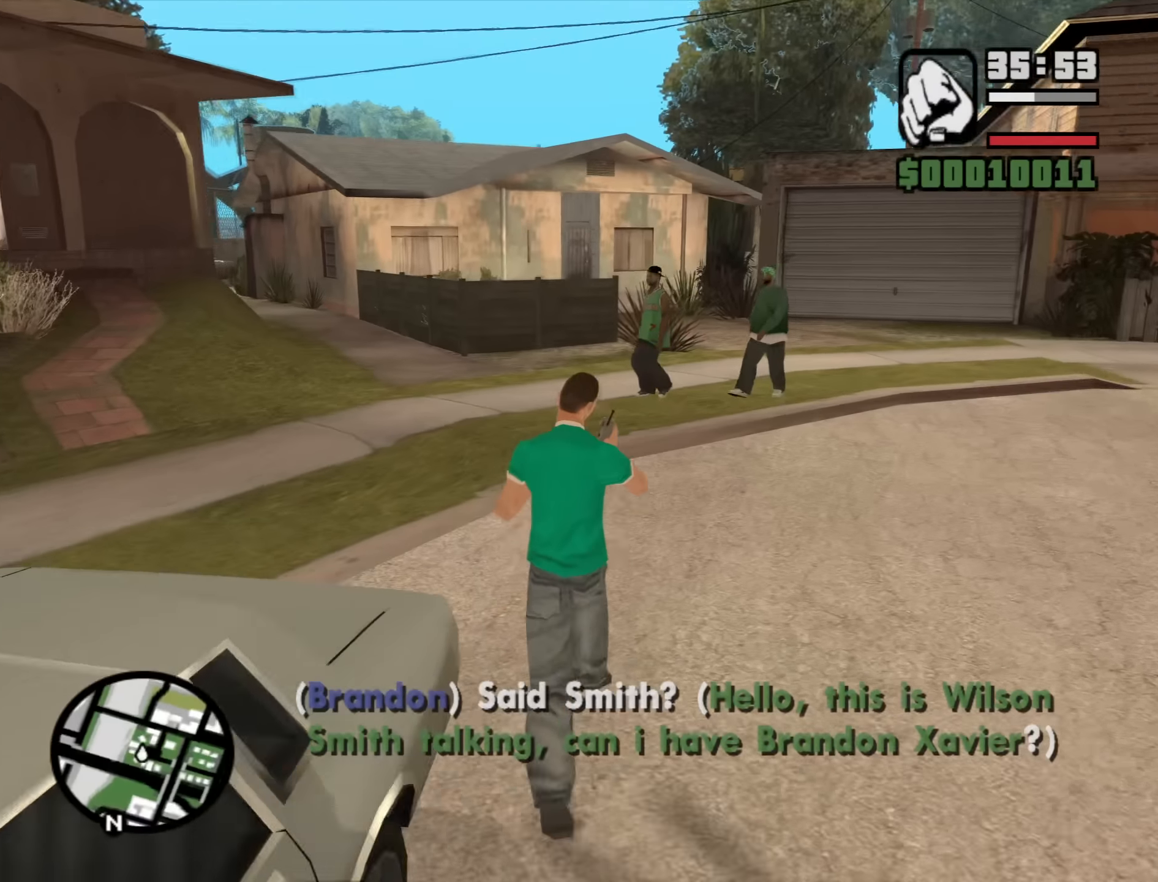
{"keys": ["w"], "mouse": [], "events": [[100, "space", "down"], [184, "space", "up"]]}
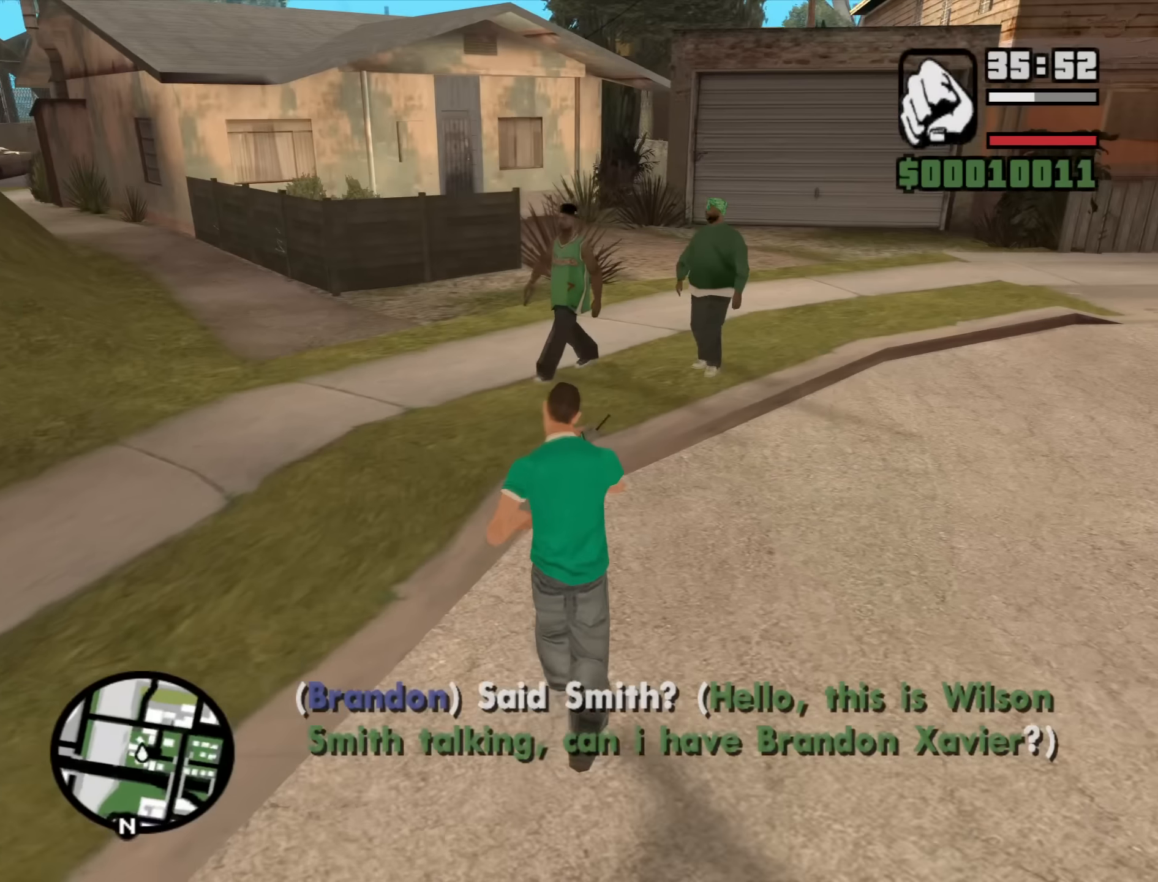
{"keys": ["a", "s"], "mouse": [], "events": [[117, "a", "down"], [150, "w", "up"], [300, "s", "down"]]}
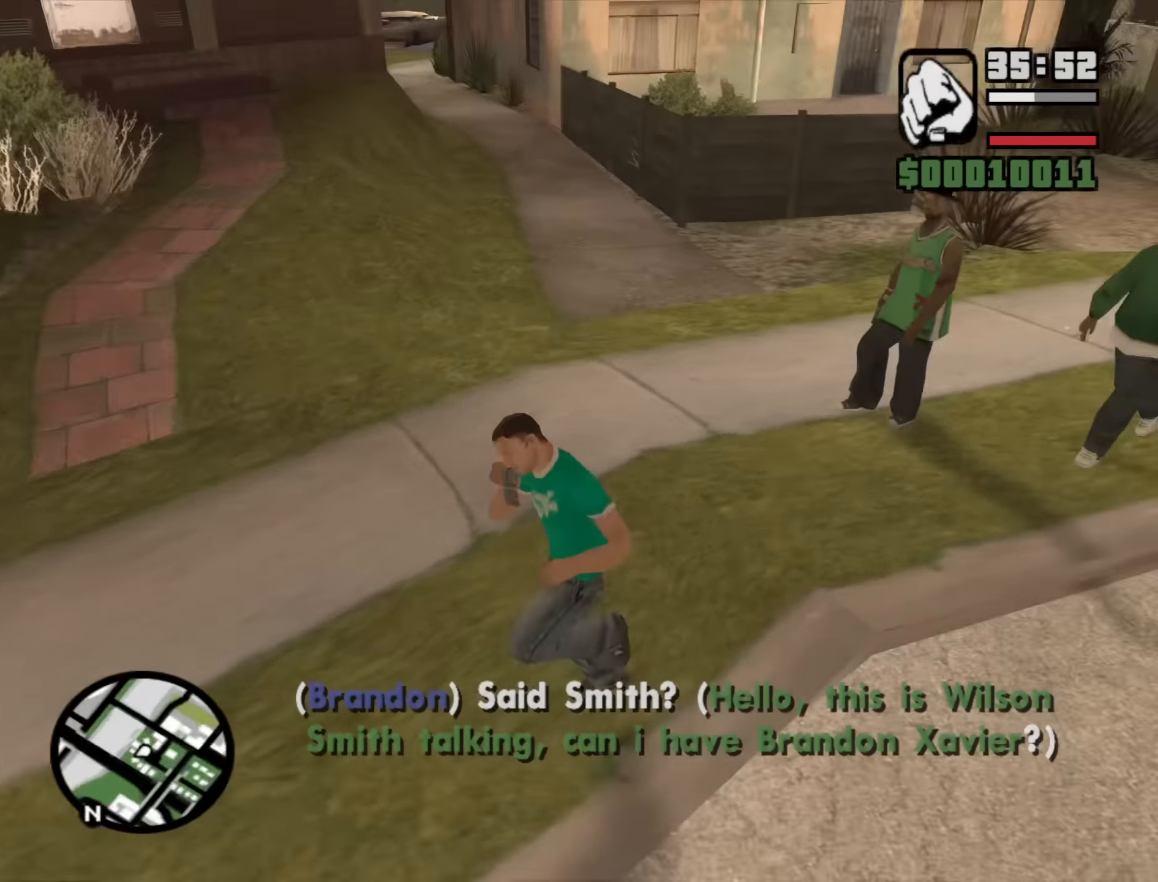
{"keys": ["w"], "mouse": [], "events": [[134, "a", "up"], [217, "a", "down"], [267, "s", "up"], [417, "space", "down"], [417, "w", "down"], [450, "a", "up"], [500, "space", "up"]]}
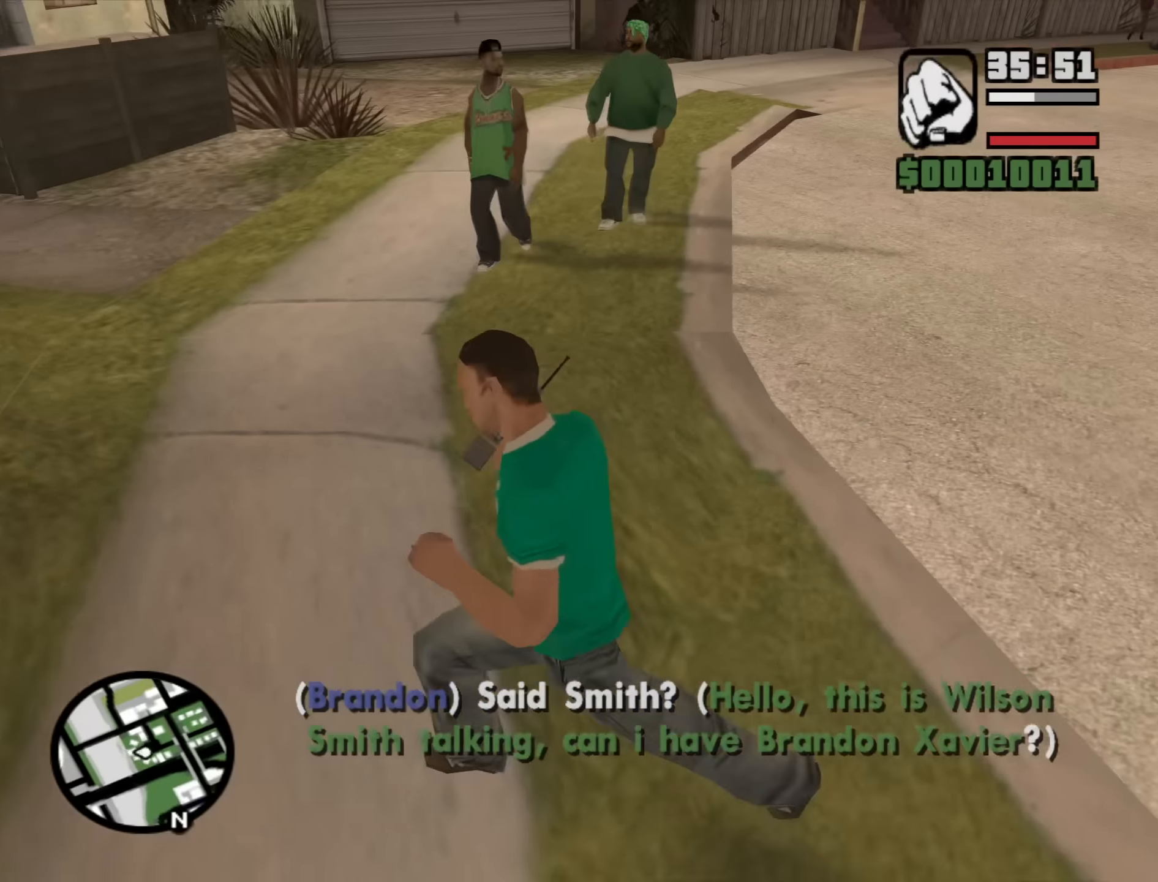
{"keys": ["w"], "mouse": [], "events": [[150, "space", "down"], [184, "space", "up"]]}
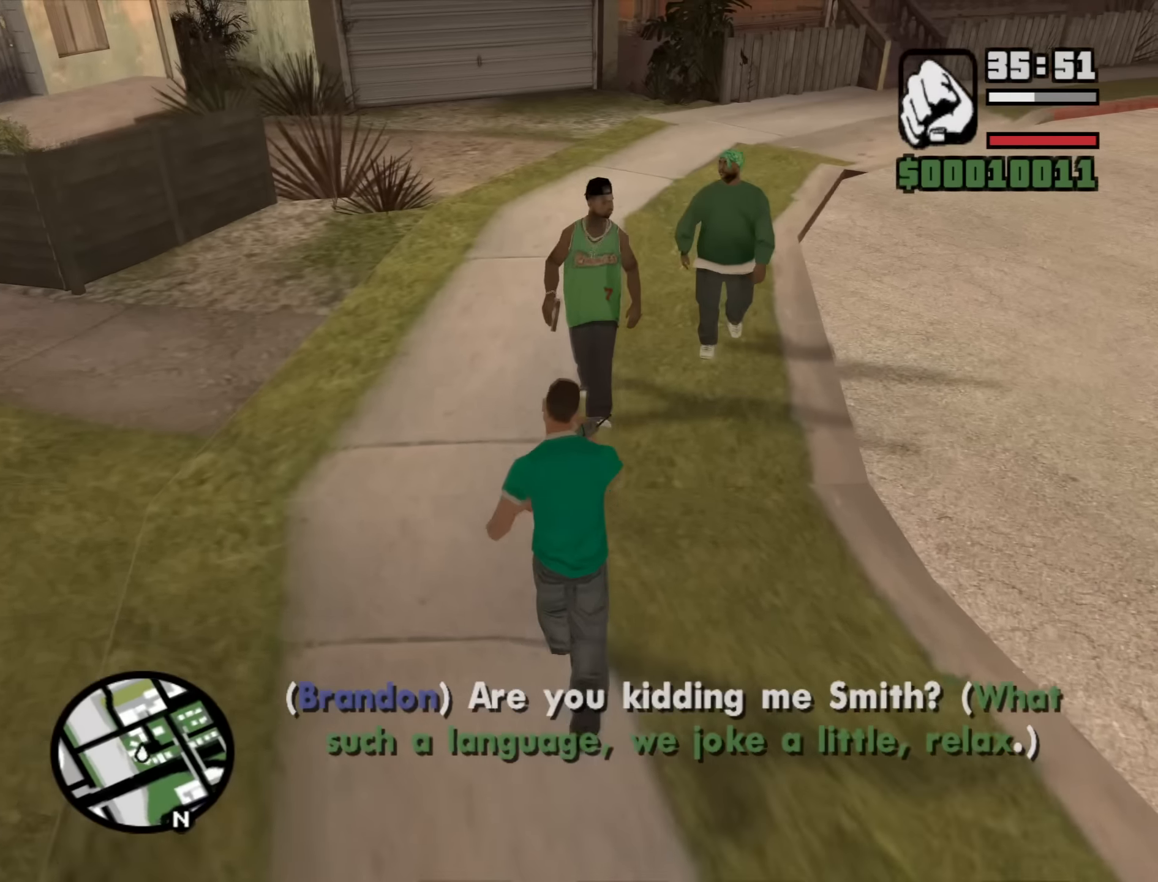
{"keys": [], "mouse": [], "events": [[250, "f", "down"], [250, "space", "down"], [250, "w", "up"], [300, "f", "up"], [300, "space", "up"], [400, "f", "down"], [400, "space", "down"], [434, "space", "up"], [484, "f", "up"]]}
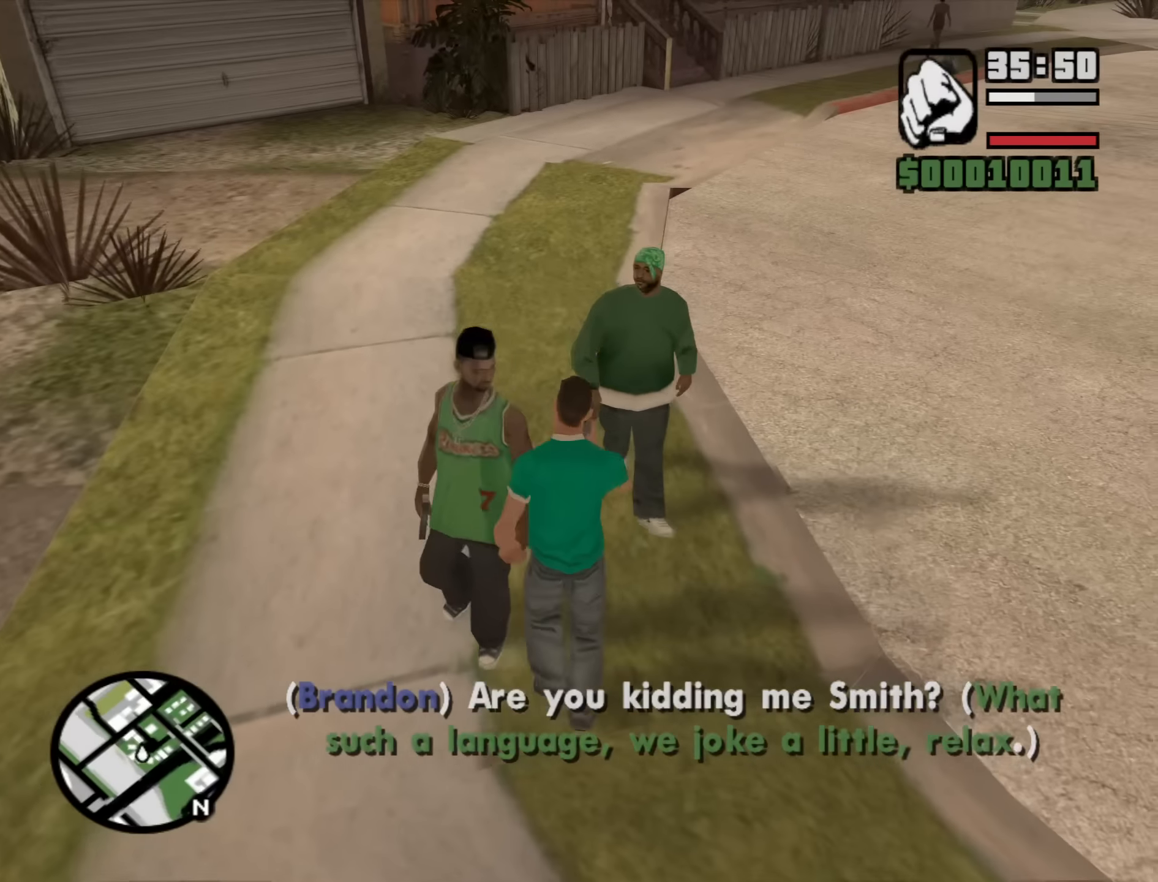
{"keys": [], "mouse": [], "events": [[34, "f", "down"], [84, "space", "down"], [134, "f", "up"], [134, "space", "up"], [217, "f", "down"], [217, "space", "down"], [317, "f", "up"], [317, "space", "up"], [400, "f", "down"], [400, "space", "down"], [450, "f", "up"], [500, "space", "up"]]}
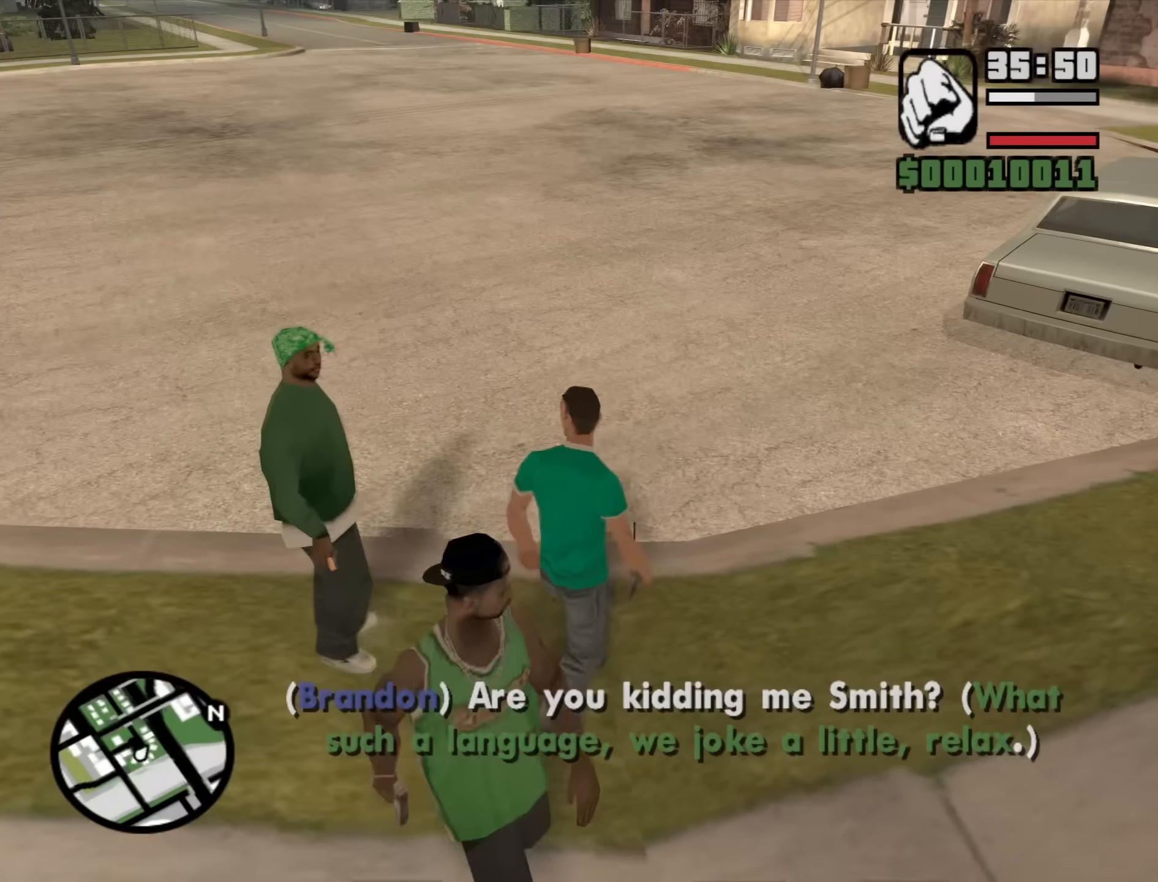
{"keys": [], "mouse": [], "events": [[100, "f", "down"], [100, "space", "down"], [150, "f", "up"], [150, "space", "up"], [234, "f", "down"], [234, "space", "down"], [334, "f", "up"], [334, "space", "up"], [384, "f", "down"], [417, "space", "down"], [467, "f", "up"], [467, "space", "up"]]}
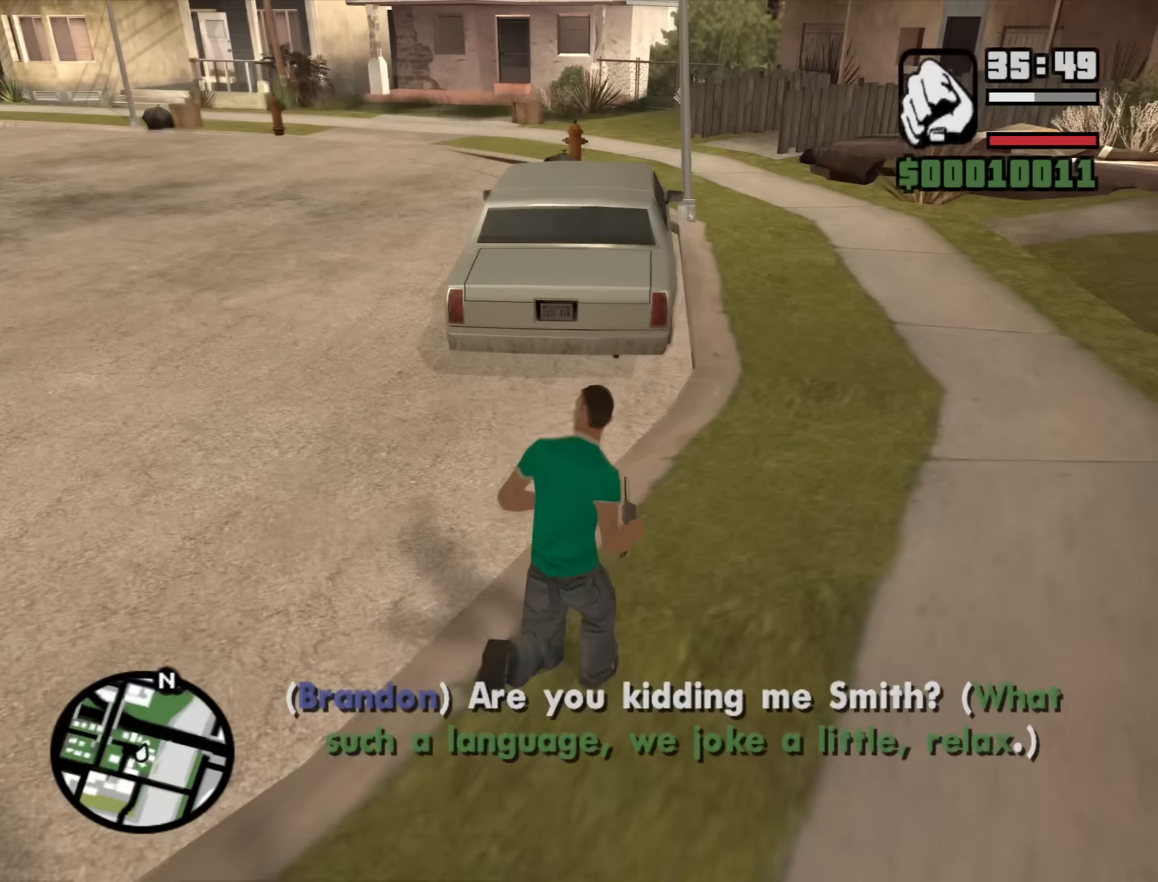
{"keys": [], "mouse": [], "events": [[67, "f", "down"], [67, "space", "down"], [117, "f", "up"], [117, "space", "up"], [200, "f", "down"], [200, "space", "down"], [300, "f", "up"], [300, "space", "up"], [400, "f", "down"], [400, "space", "down"], [434, "f", "up"], [434, "space", "up"]]}
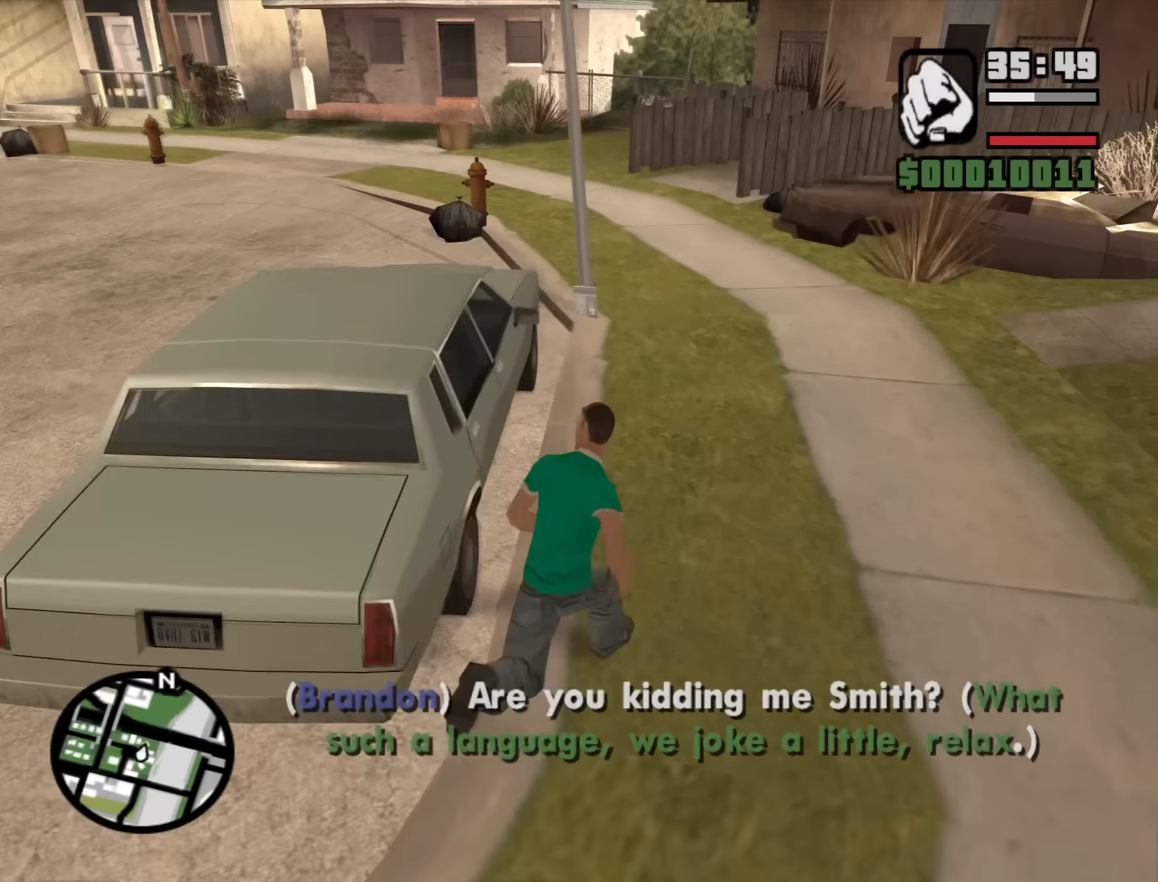
{"keys": [], "mouse": [], "events": [[34, "f", "down"], [84, "space", "down"], [134, "f", "up"], [134, "space", "up"], [167, "f", "down"], [217, "space", "down"], [267, "f", "up"], [267, "space", "up"]]}
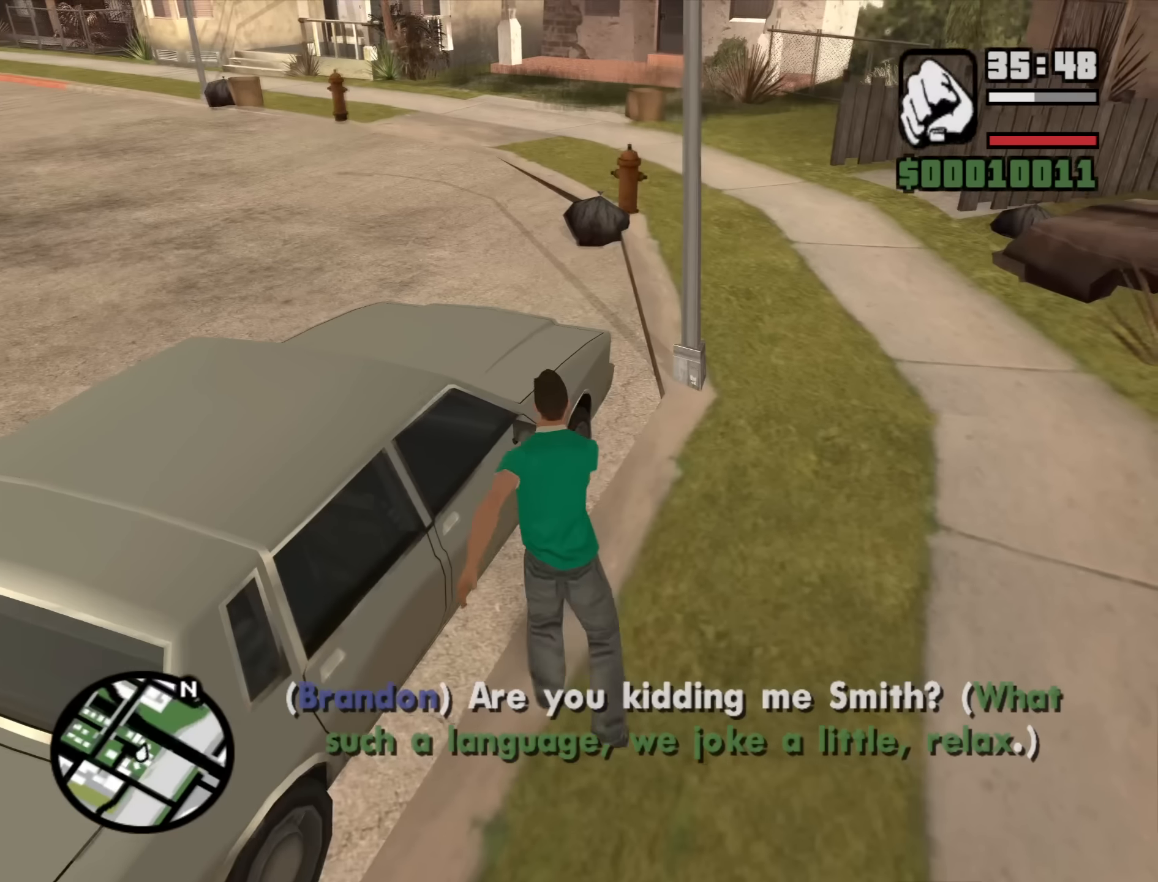
{"keys": [], "mouse": [], "events": []}
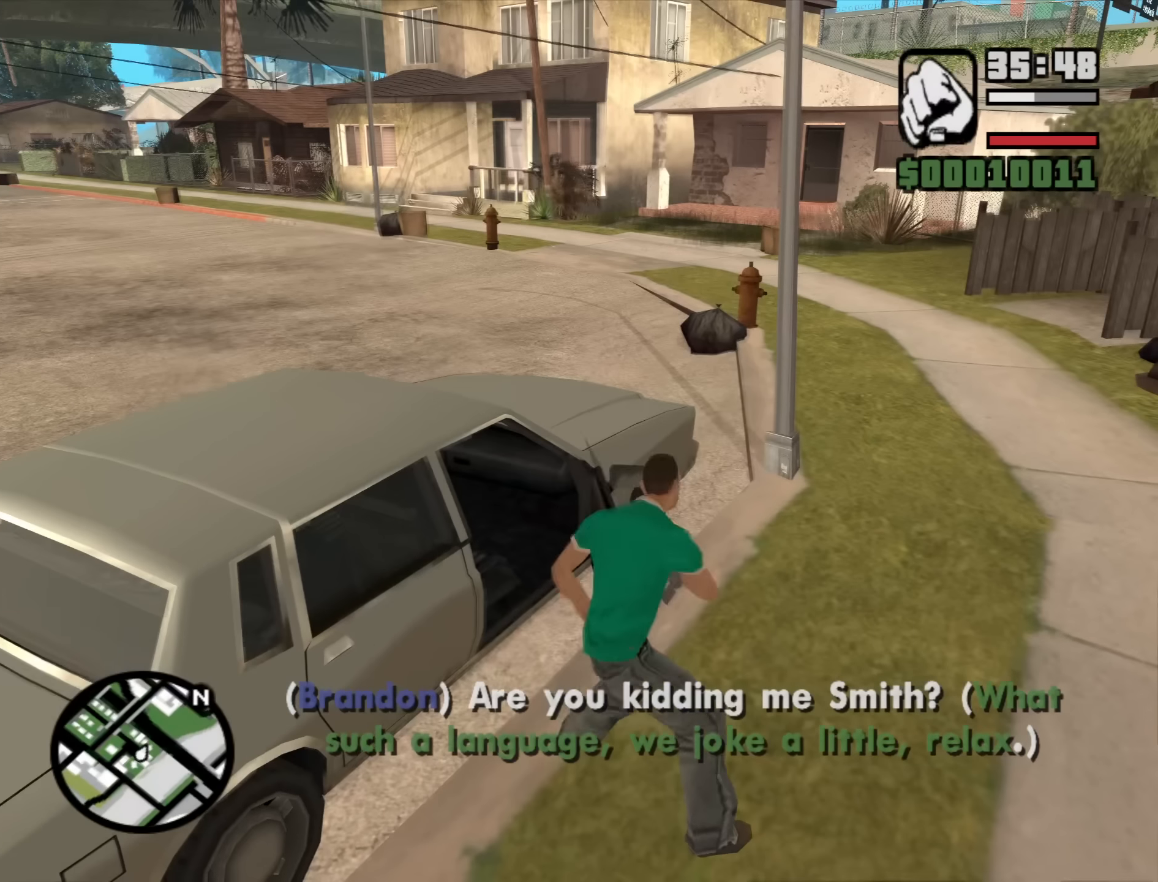
{"keys": [], "mouse": [], "events": []}
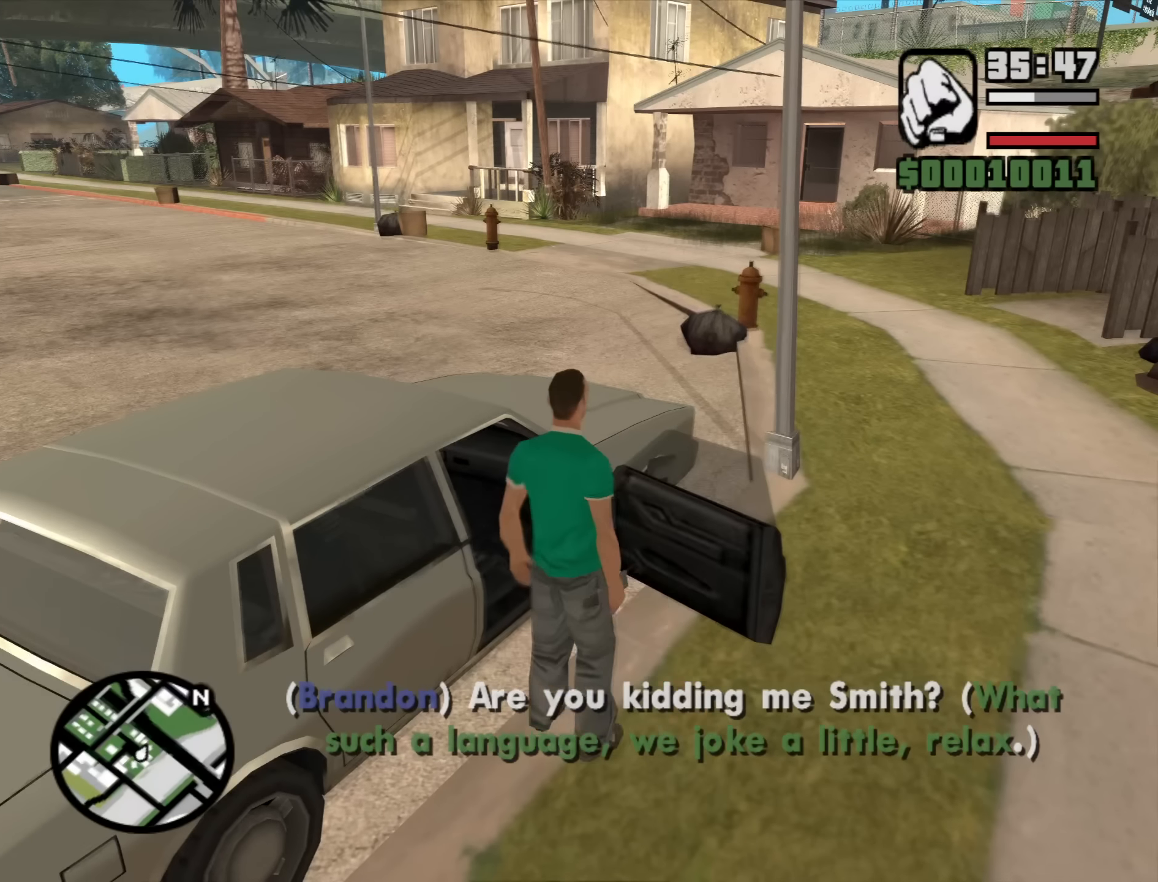
{"keys": ["shift"], "mouse": [], "events": [[500, "shift", "down"]]}
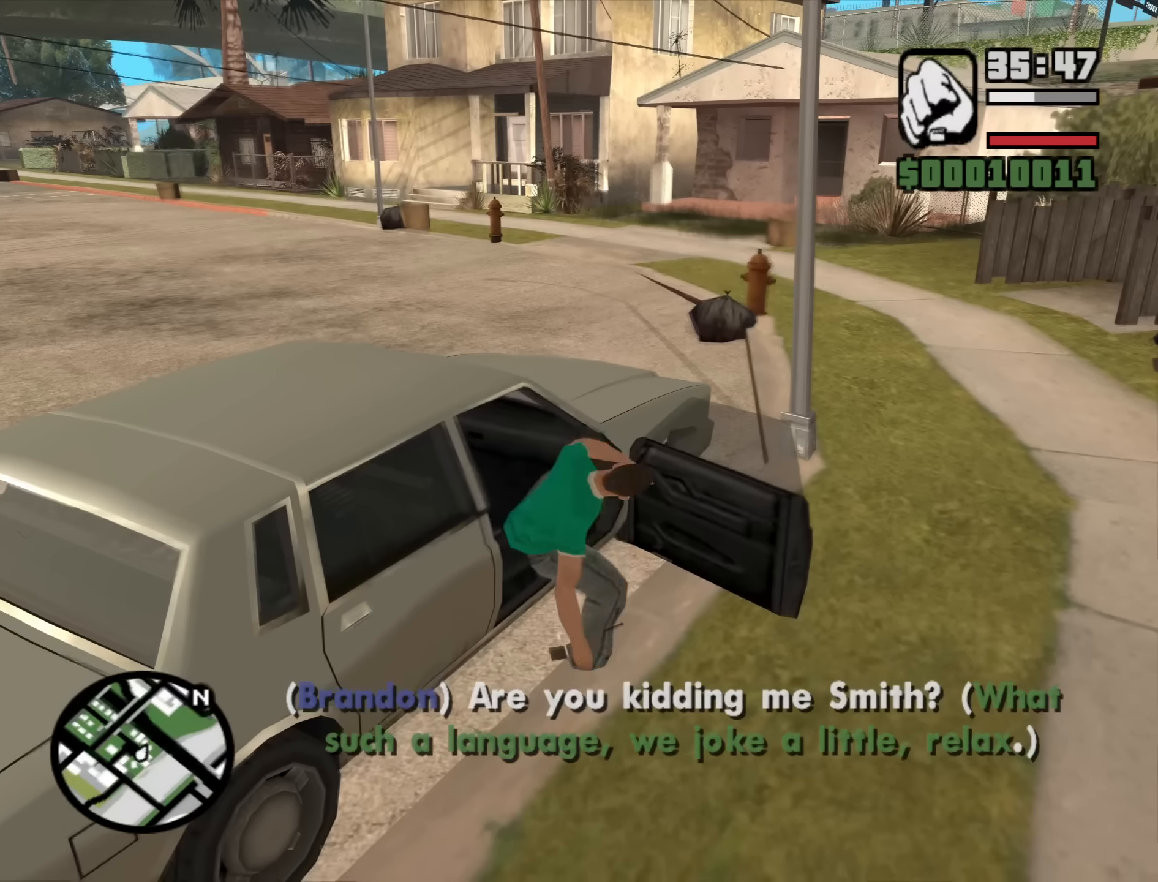
{"keys": ["a", "s", "shift", "space", "w"], "mouse": [], "events": [[50, "a", "down"], [50, "space", "down"], [100, "w", "down"], [284, "s", "down"]]}
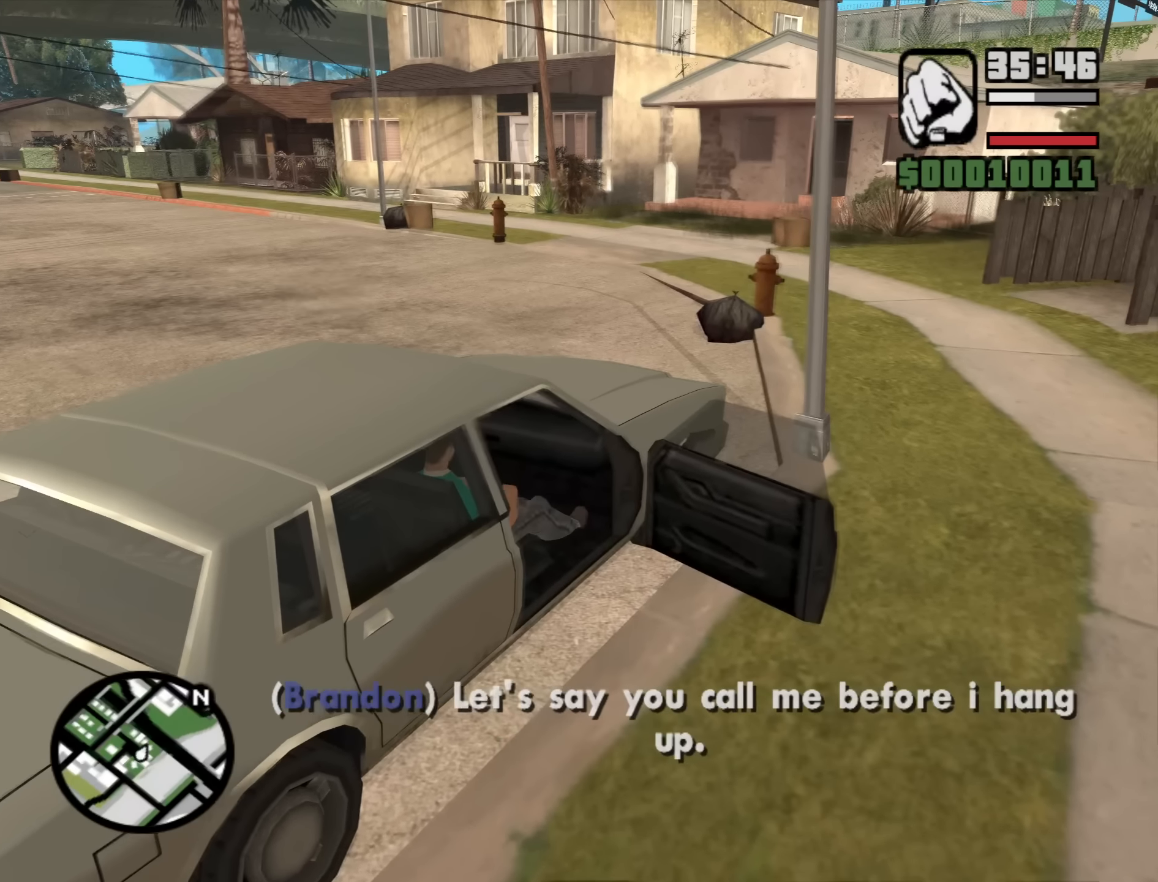
{"keys": ["a", "s", "shift", "space", "w"], "mouse": [], "events": []}
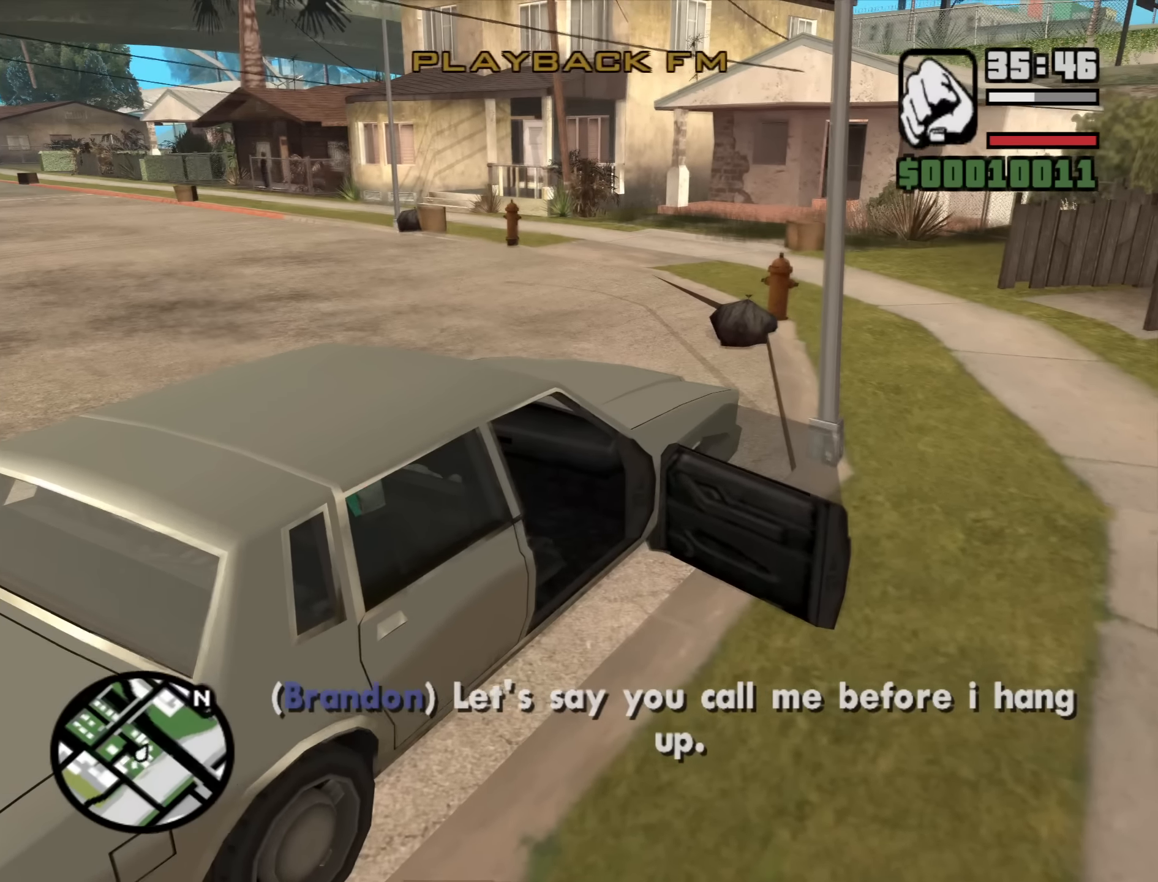
{"keys": ["a", "s", "shift", "space", "w"], "mouse": [], "events": []}